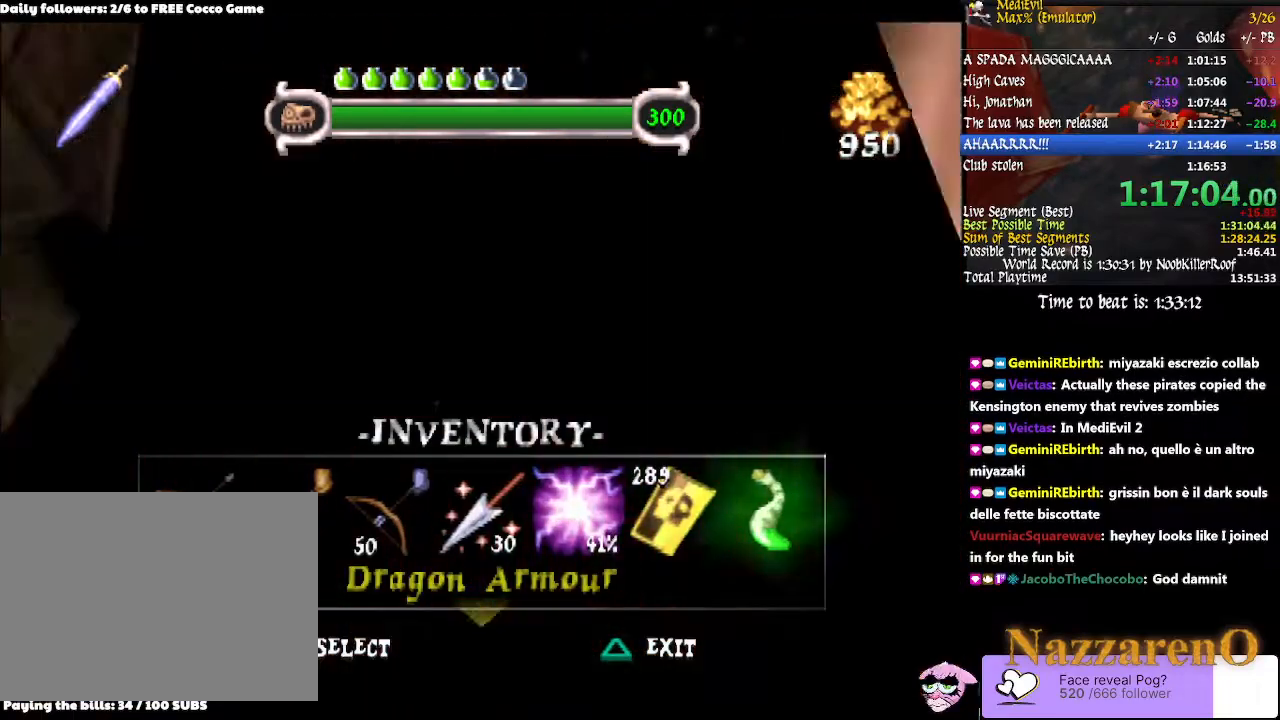
Gameplay with a controller (PlayStation layout); each line is a JSON object with the inputs held at the frame after it. "button_events" lists button changes between this image and that frame as [ms after this image, input, new state], when the widget could be followed in between (sticks are given only as held states). Not read: L2 L3 R2 R3 SELECT START.
{"buttons": [], "left_stick": "right", "right_stick": "center", "button_events": []}
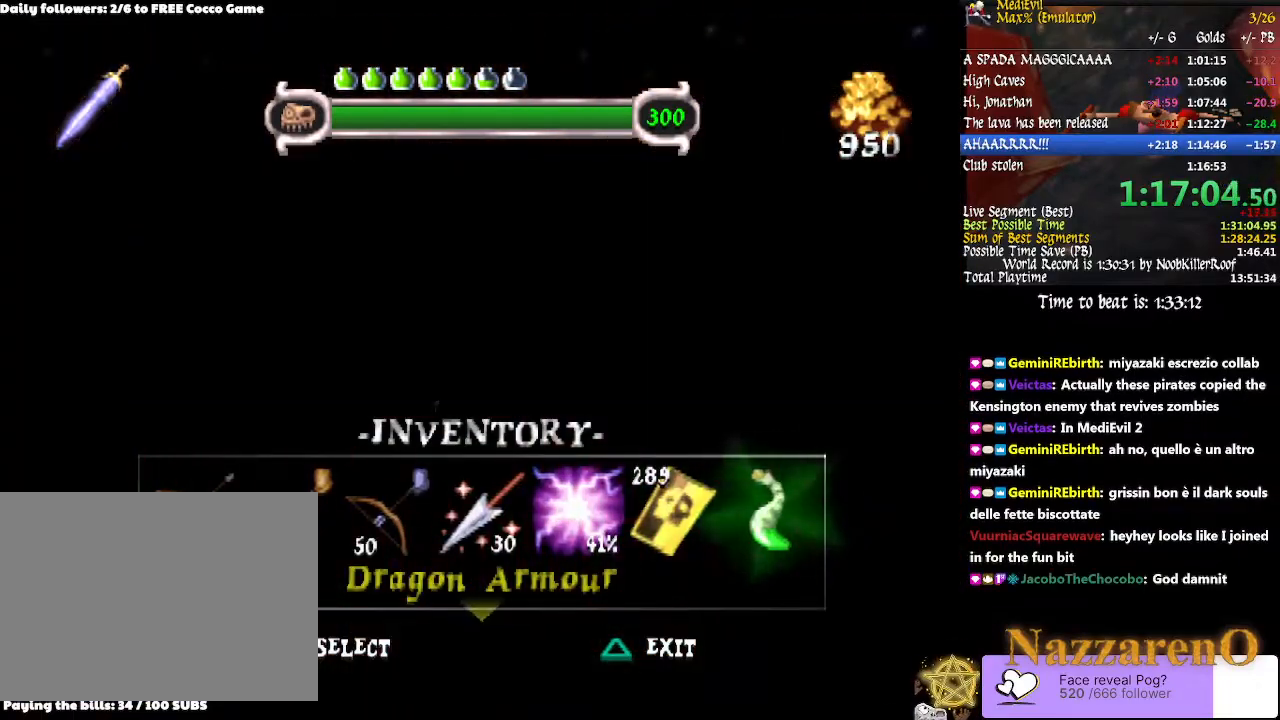
{"buttons": [], "left_stick": "right", "right_stick": "center", "button_events": []}
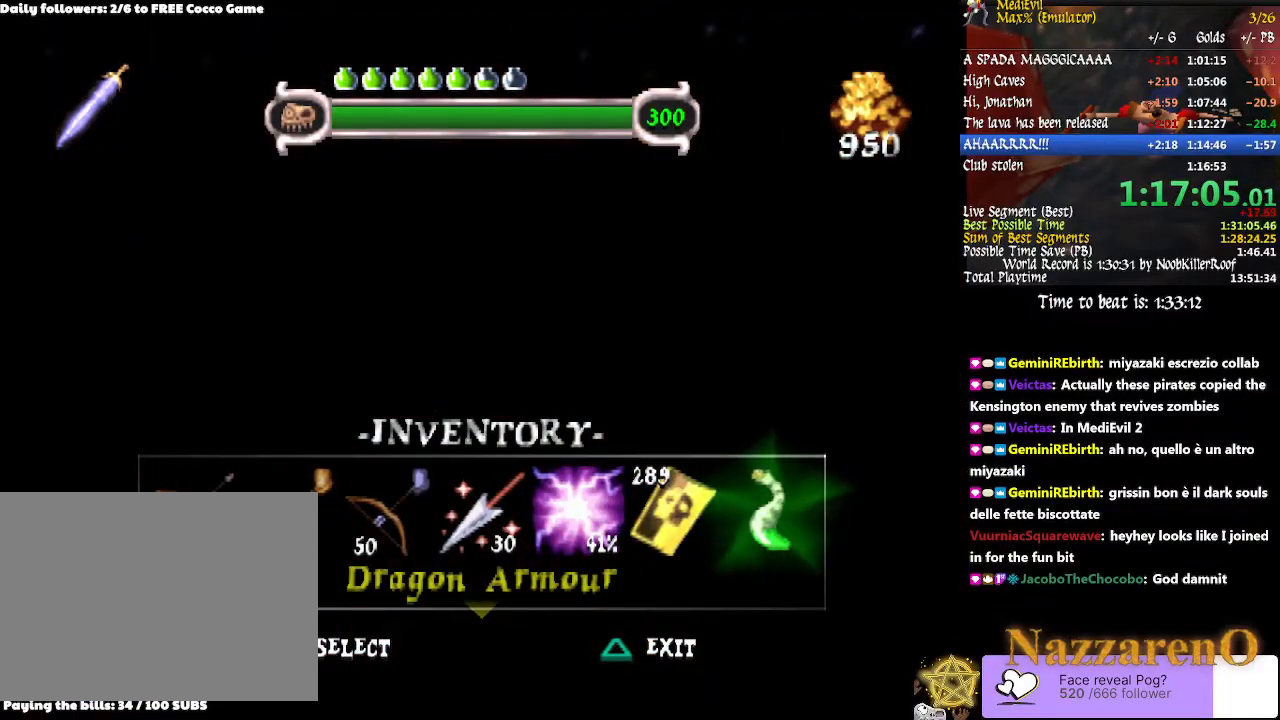
{"buttons": [], "left_stick": "right", "right_stick": "center", "button_events": [[200, "TRIANGLE", "down"], [400, "TRIANGLE", "up"]]}
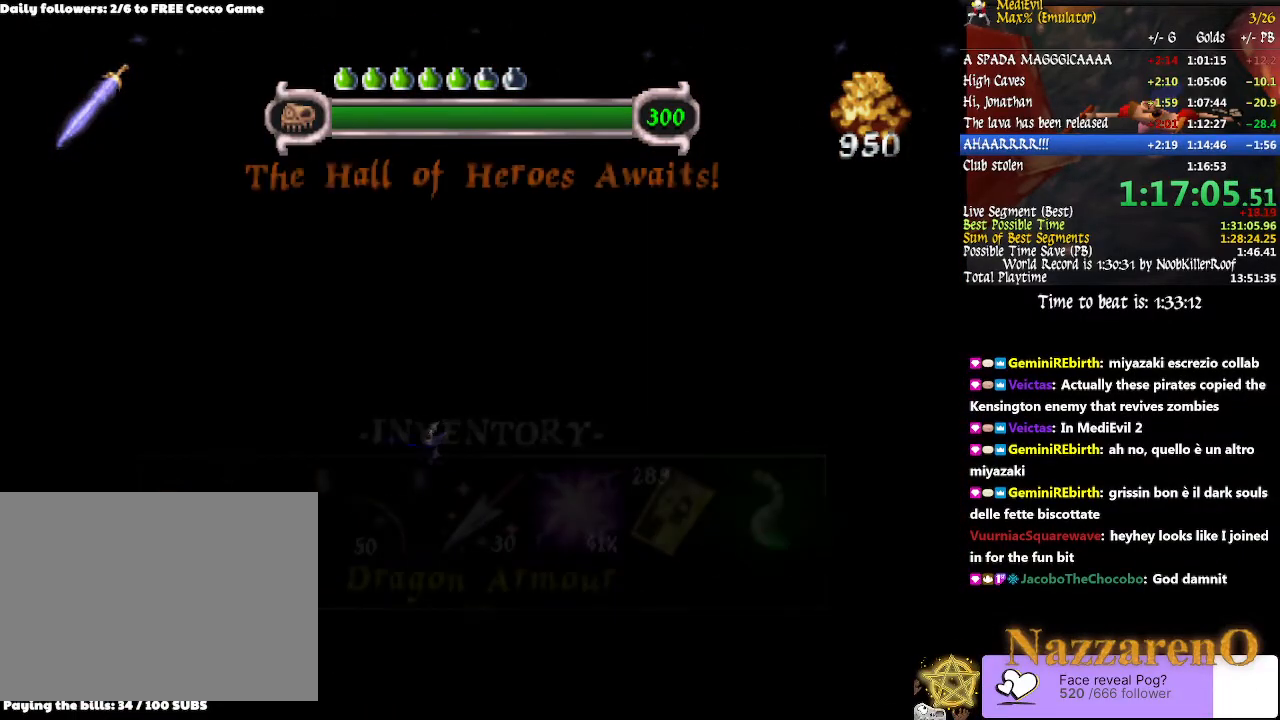
{"buttons": [], "left_stick": "right", "right_stick": "center", "button_events": []}
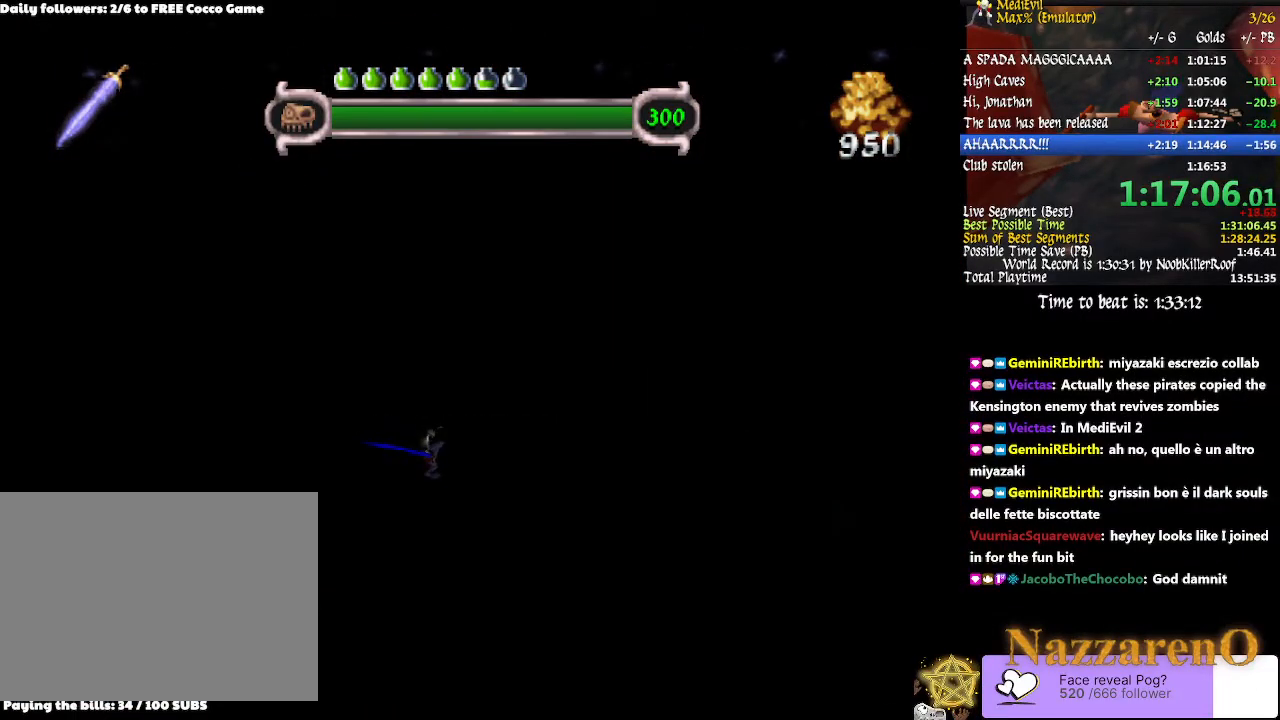
{"buttons": [], "left_stick": "right", "right_stick": "center", "button_events": []}
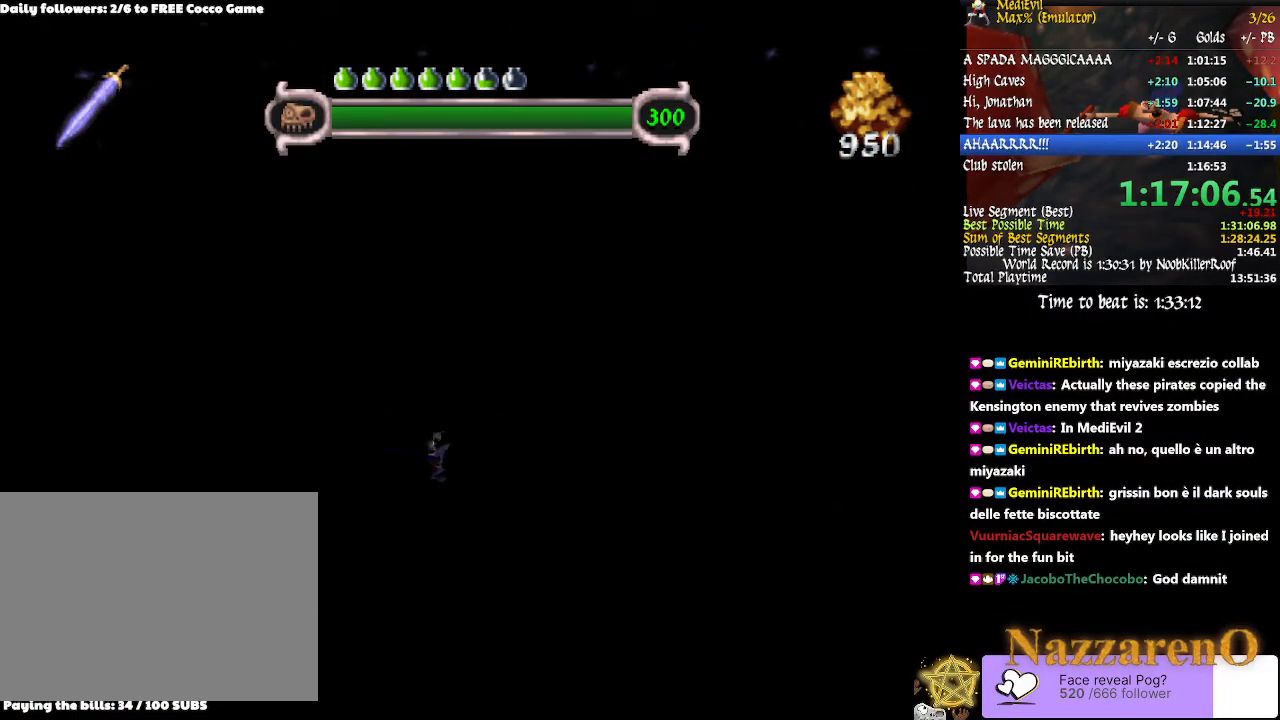
{"buttons": [], "left_stick": "right", "right_stick": "center", "button_events": []}
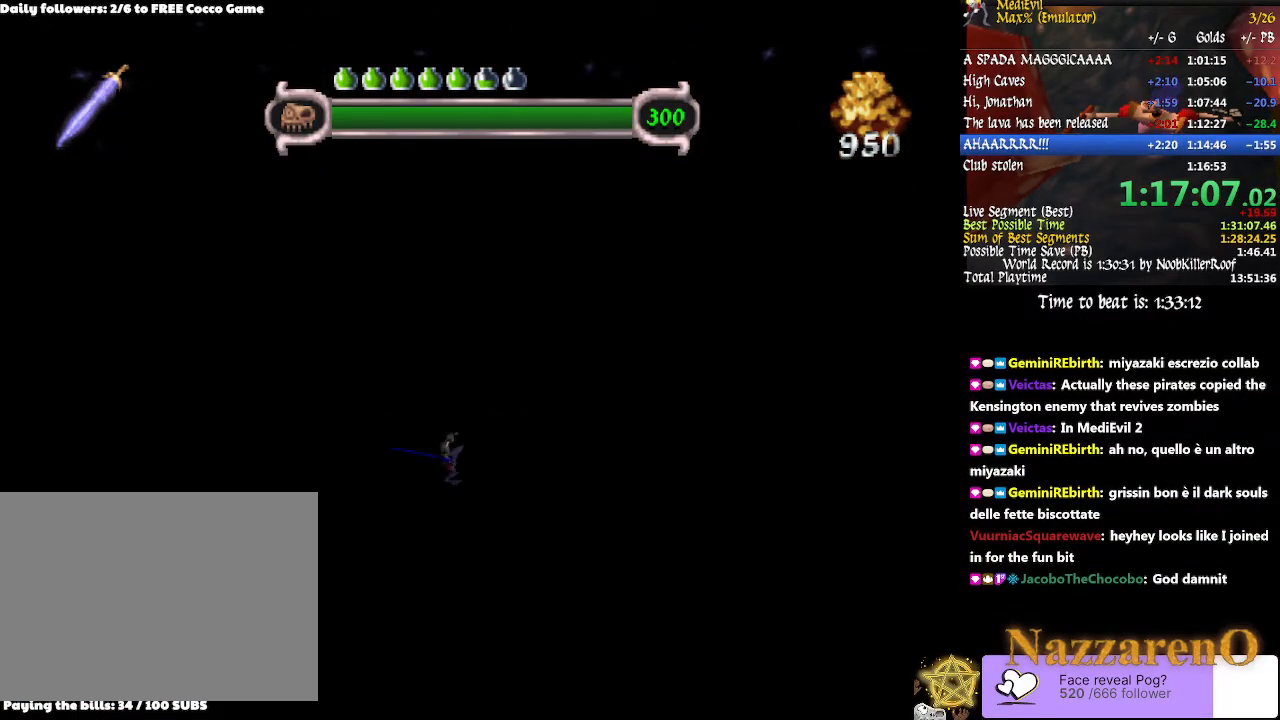
{"buttons": [], "left_stick": "right", "right_stick": "center", "button_events": []}
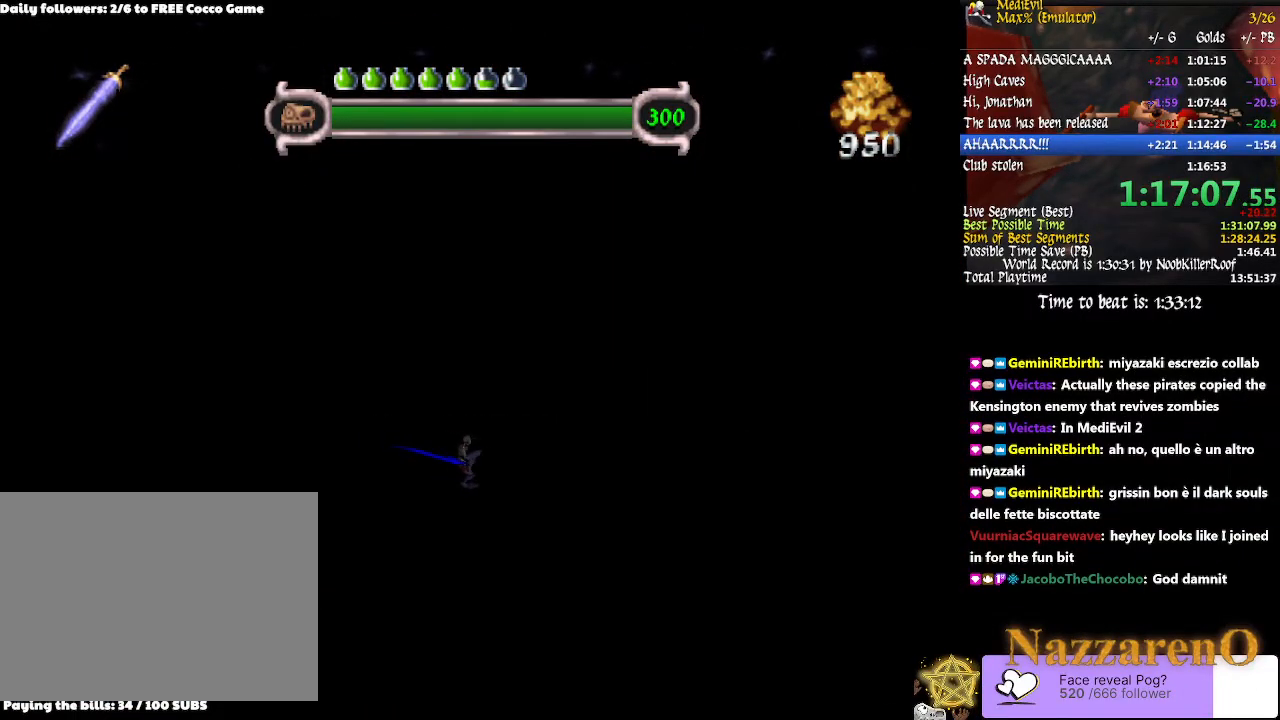
{"buttons": [], "left_stick": "right", "right_stick": "center", "button_events": []}
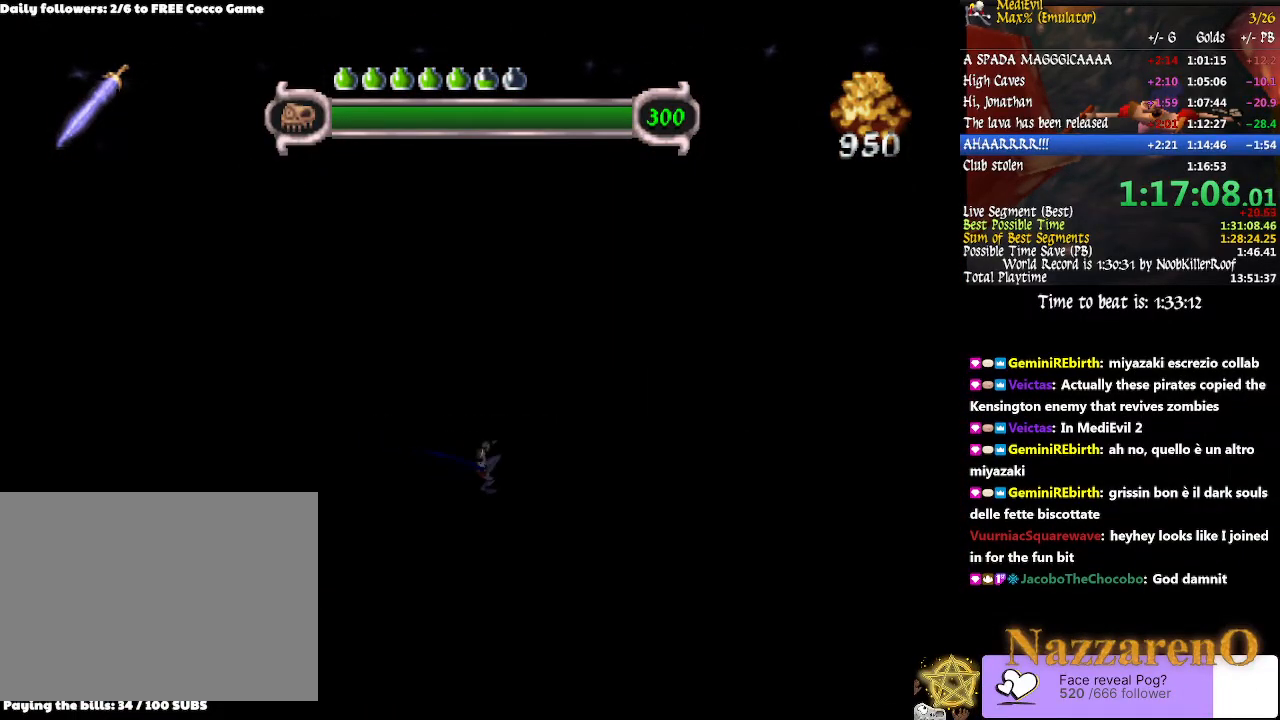
{"buttons": [], "left_stick": "right", "right_stick": "center", "button_events": []}
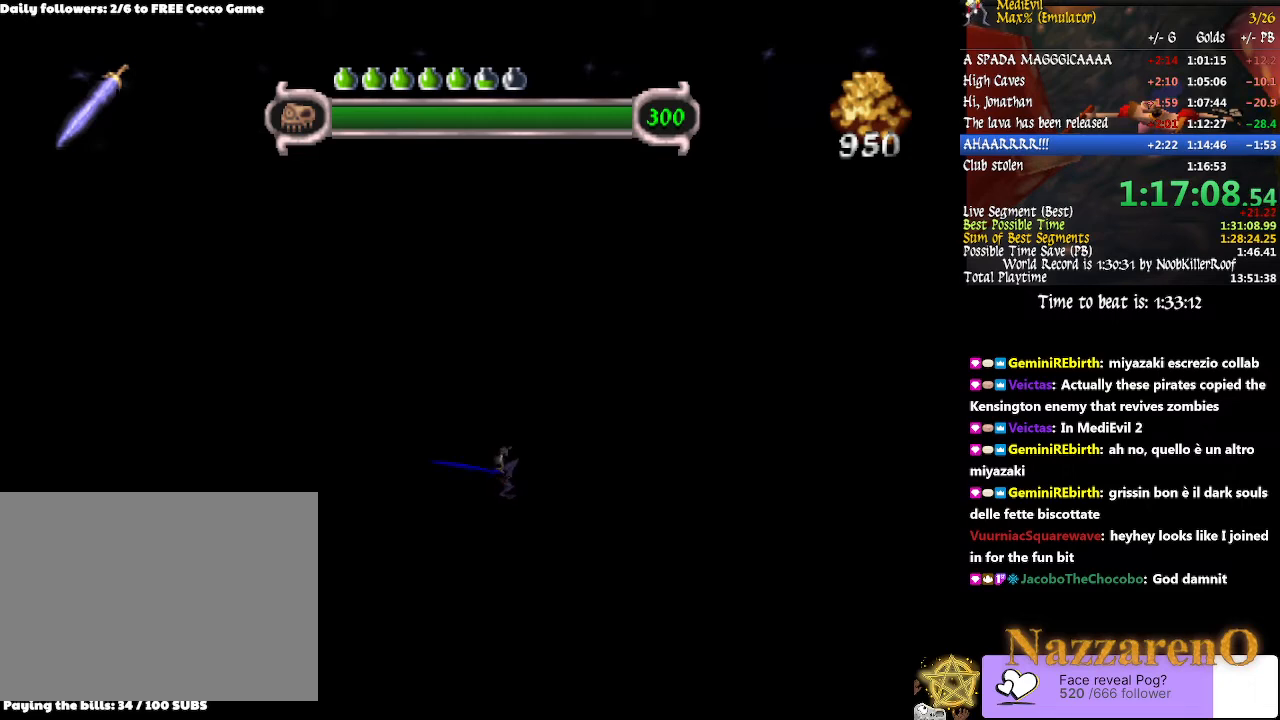
{"buttons": [], "left_stick": "right", "right_stick": "center", "button_events": []}
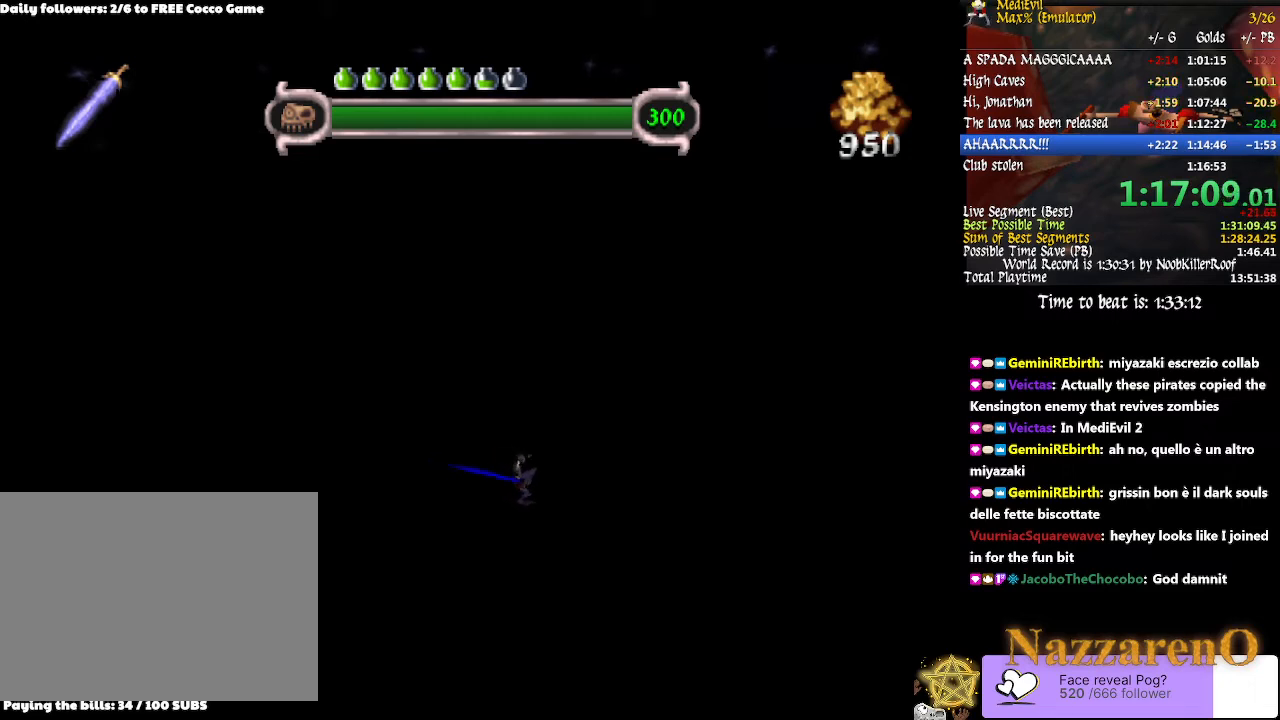
{"buttons": [], "left_stick": "right", "right_stick": "center", "button_events": []}
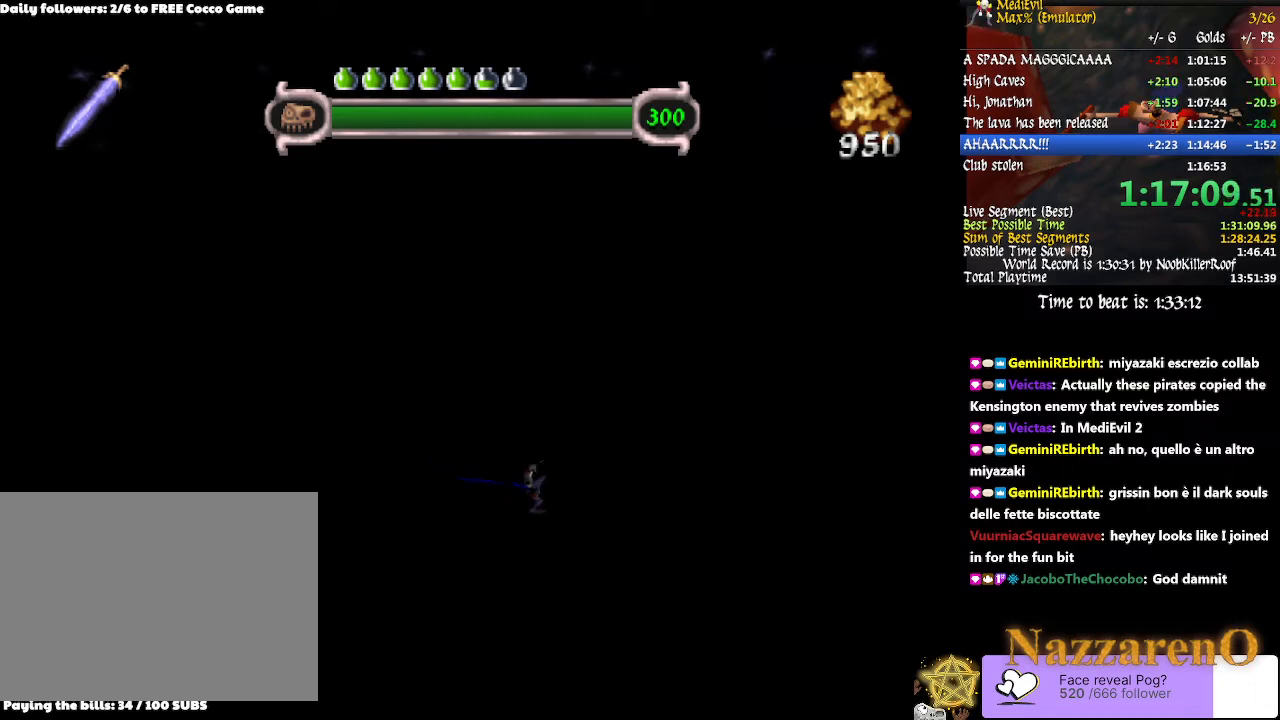
{"buttons": [], "left_stick": "right", "right_stick": "center", "button_events": []}
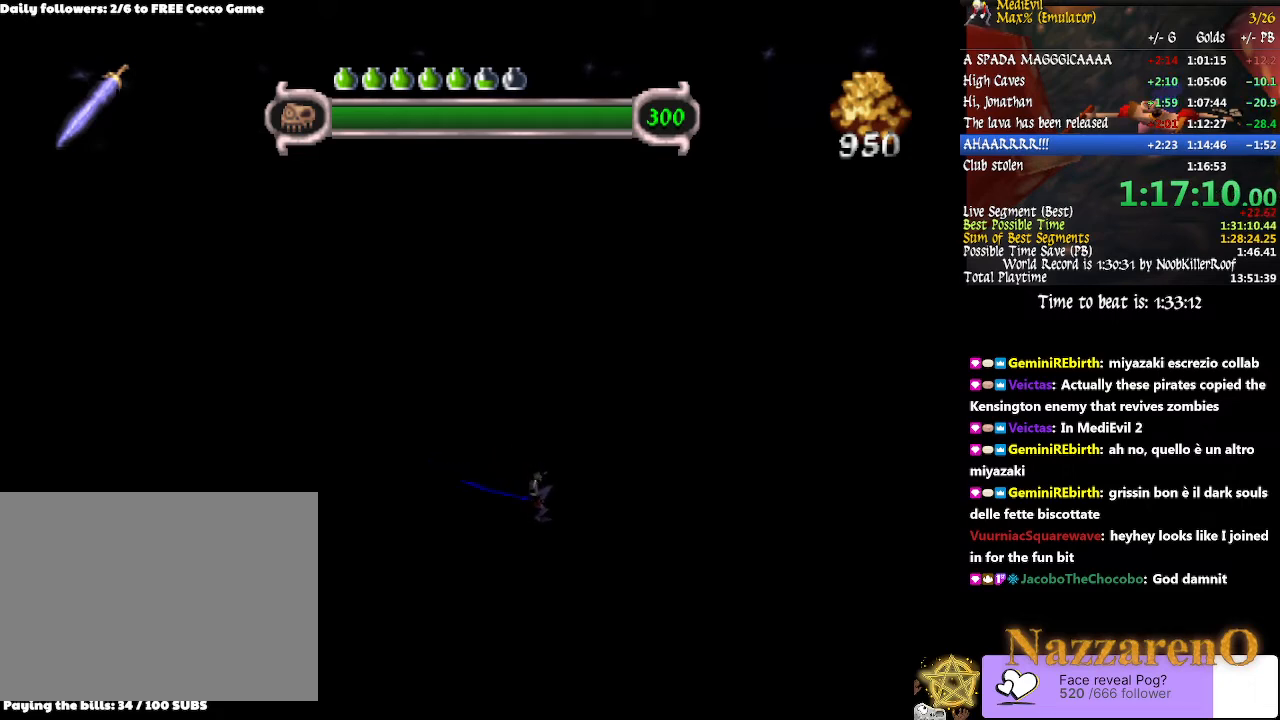
{"buttons": [], "left_stick": "right", "right_stick": "center", "button_events": []}
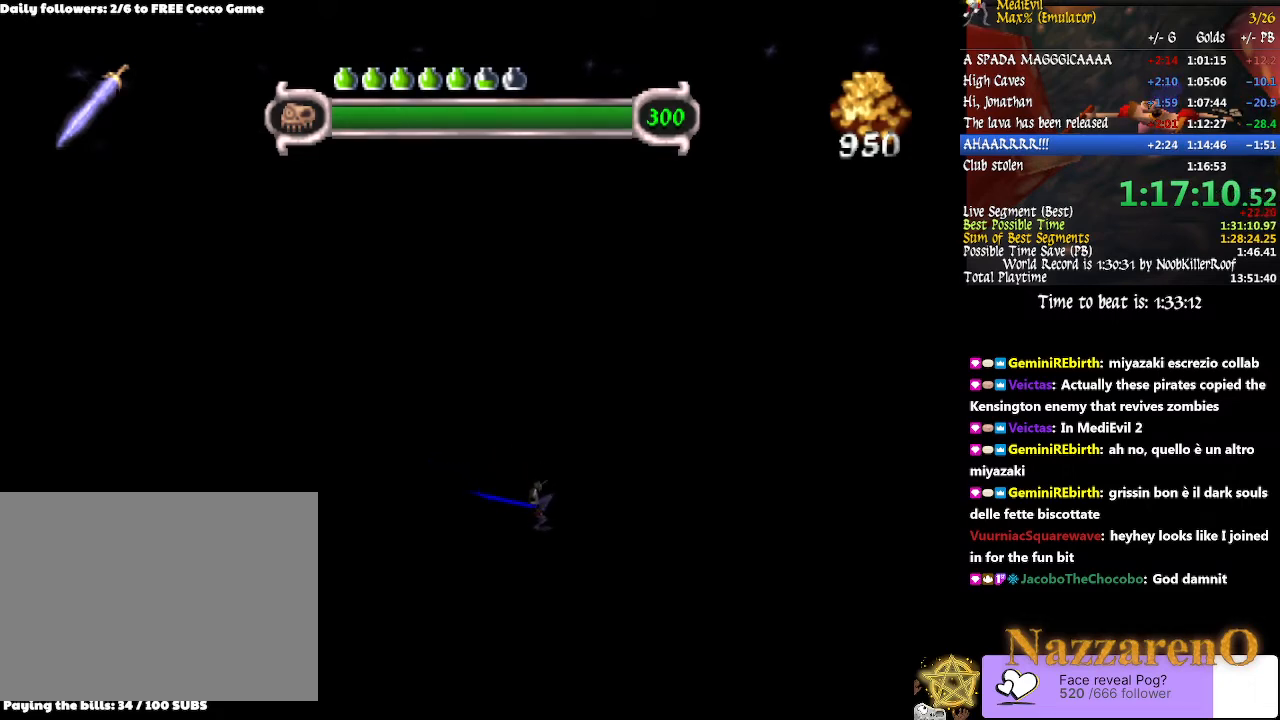
{"buttons": [], "left_stick": "right", "right_stick": "center", "button_events": []}
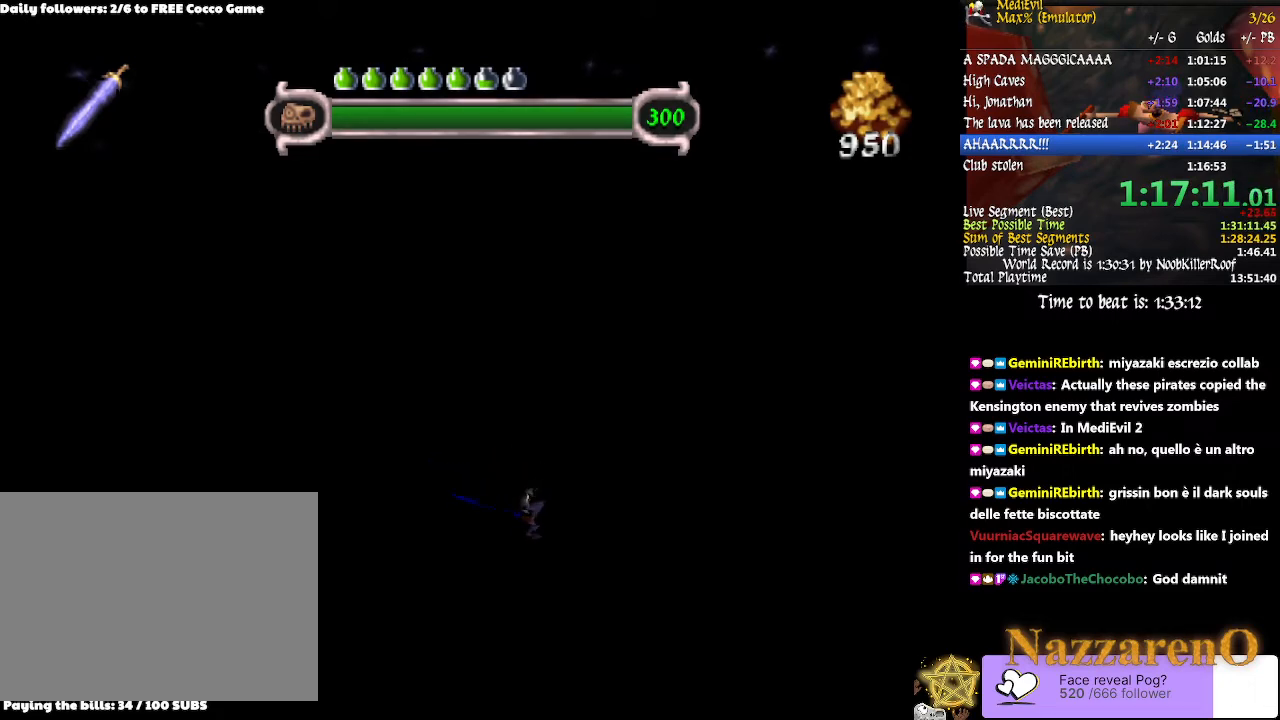
{"buttons": [], "left_stick": "right", "right_stick": "center", "button_events": []}
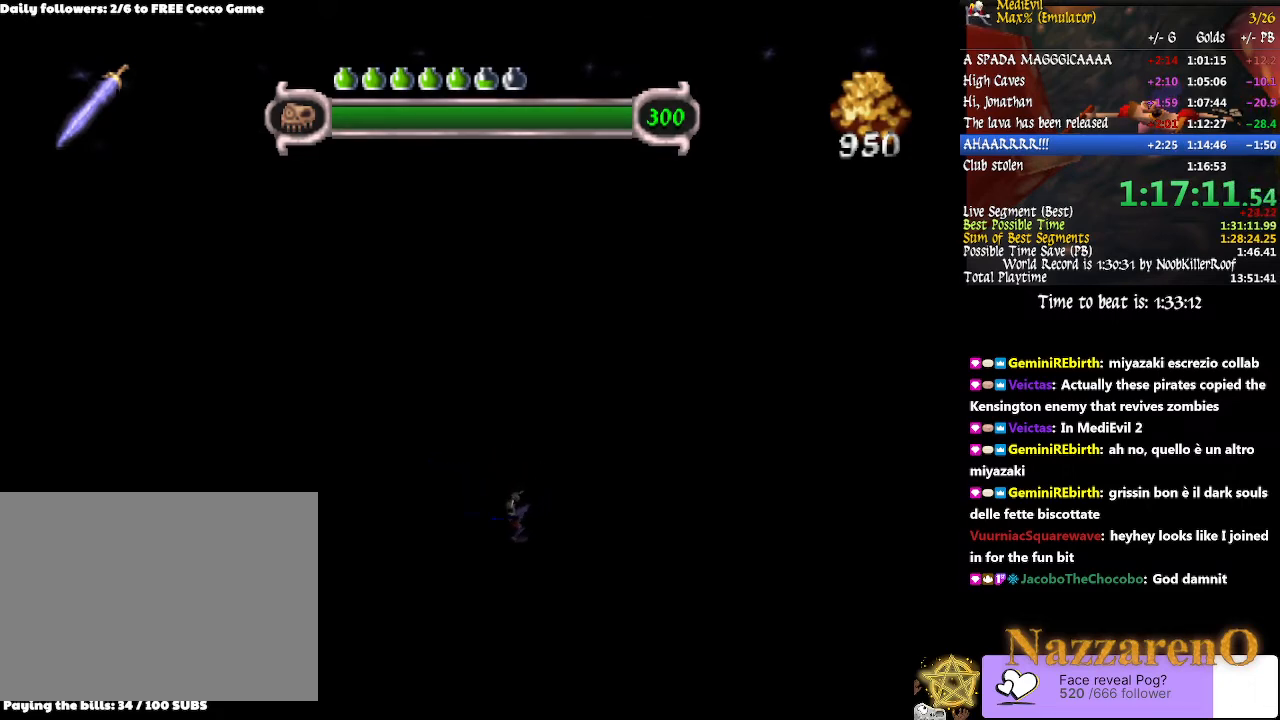
{"buttons": [], "left_stick": "right", "right_stick": "center", "button_events": []}
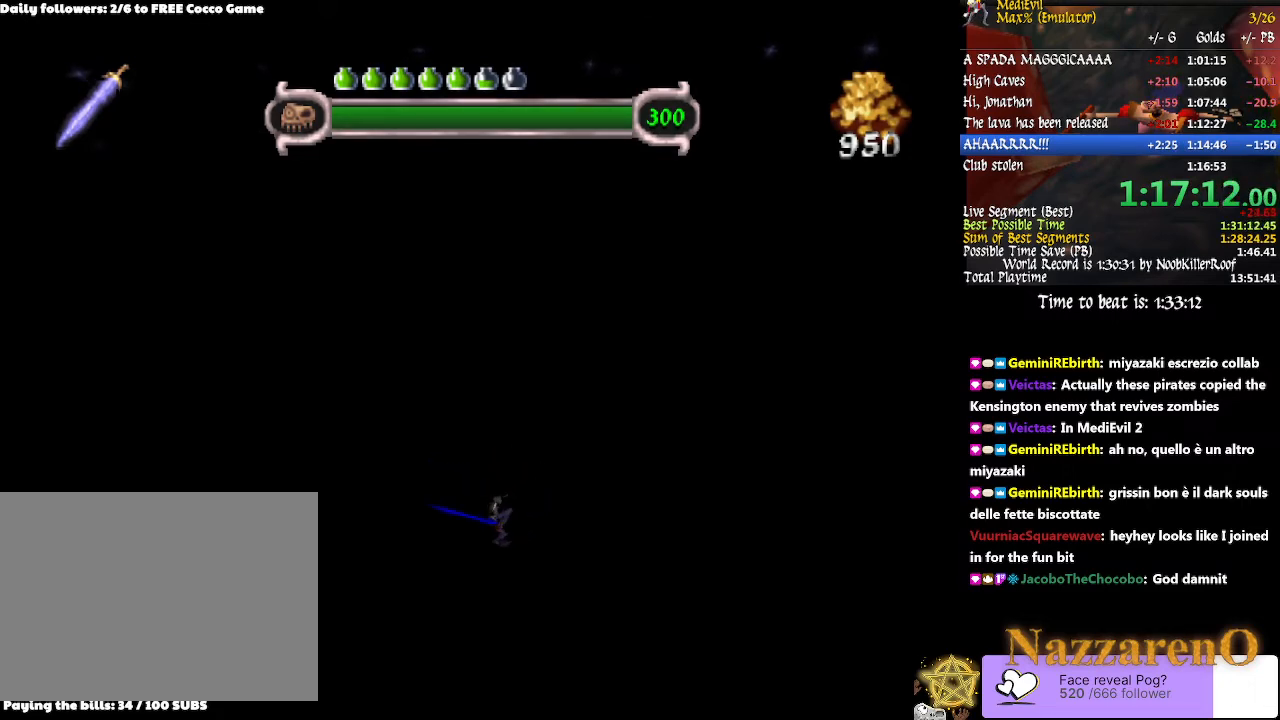
{"buttons": [], "left_stick": "right", "right_stick": "center", "button_events": []}
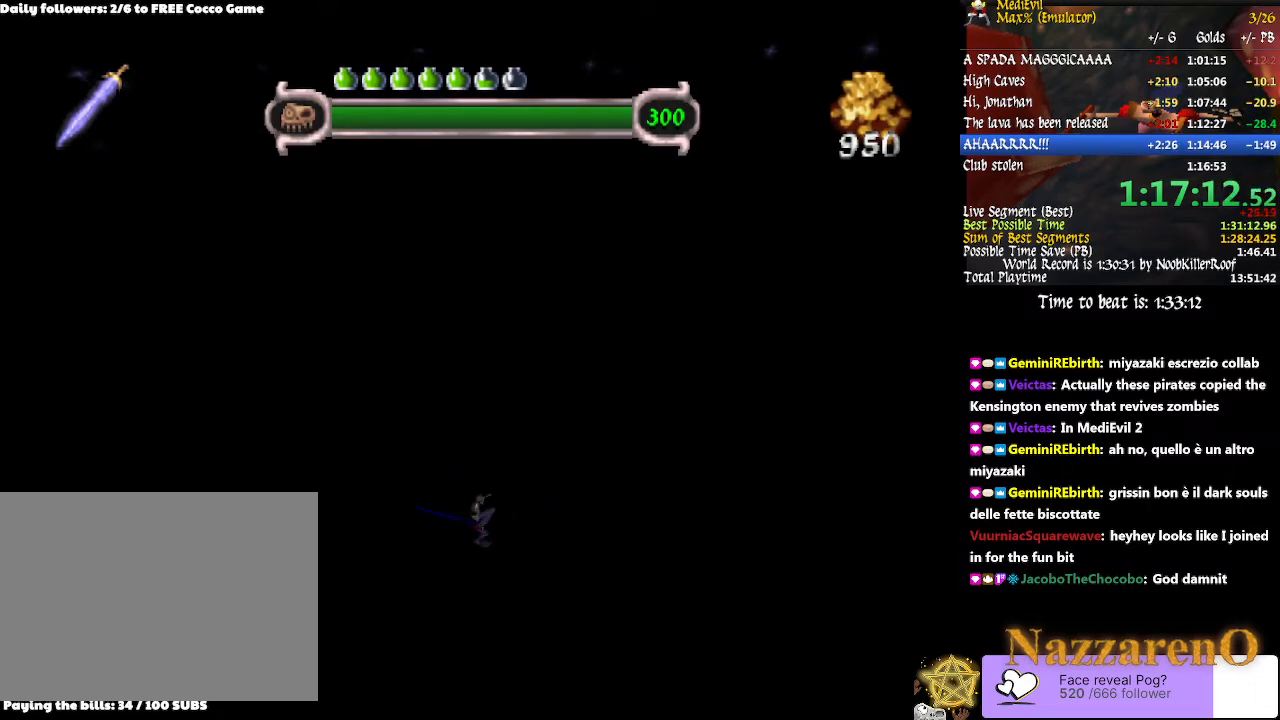
{"buttons": [], "left_stick": "right", "right_stick": "center", "button_events": []}
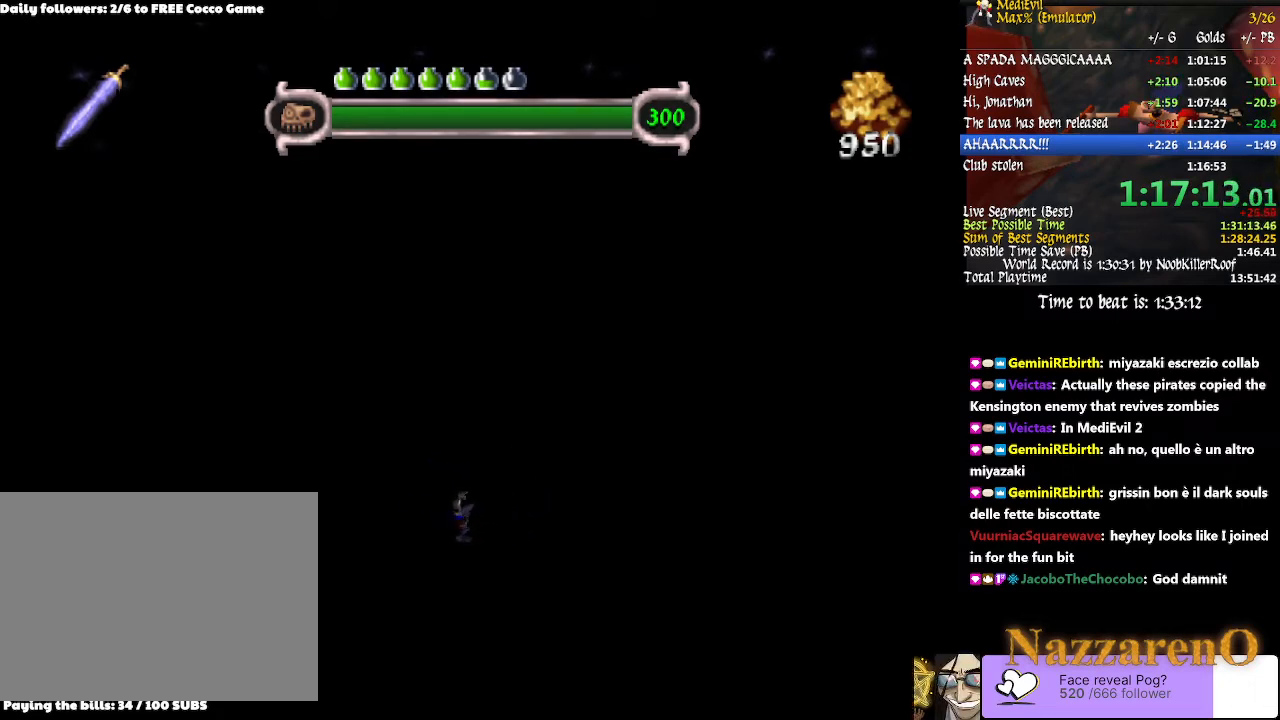
{"buttons": [], "left_stick": "right", "right_stick": "center", "button_events": []}
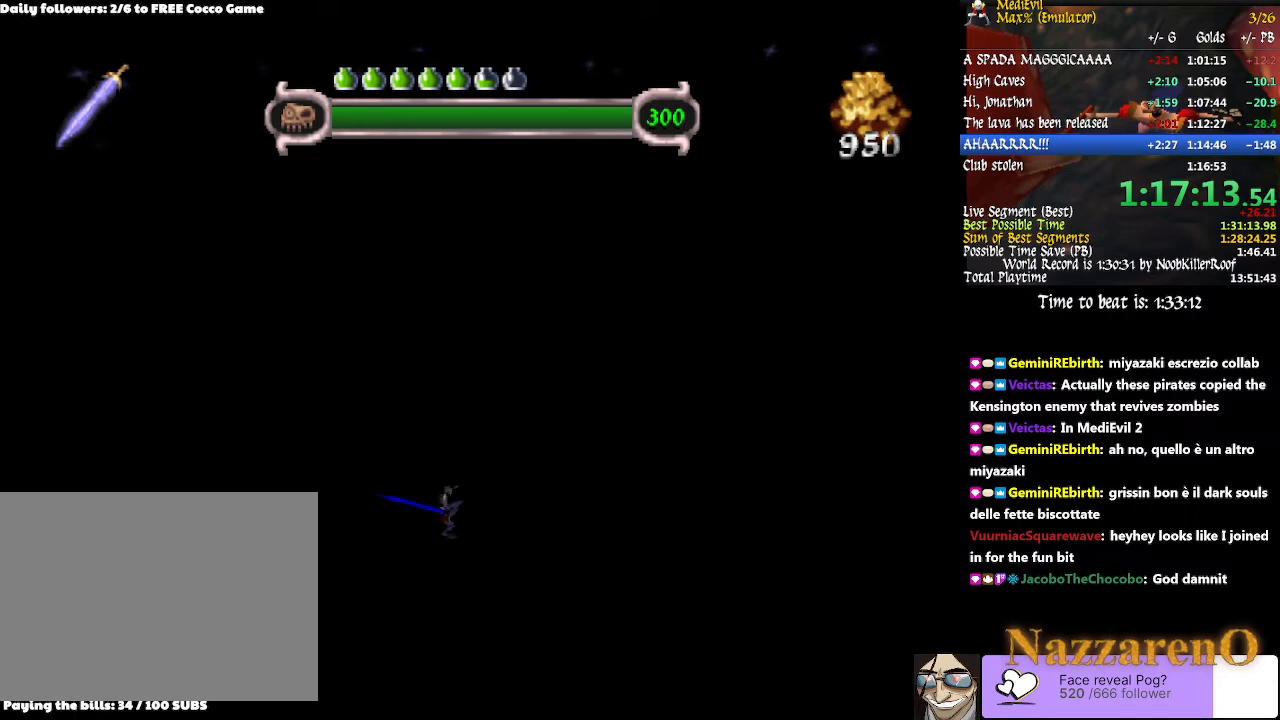
{"buttons": [], "left_stick": "right", "right_stick": "center", "button_events": []}
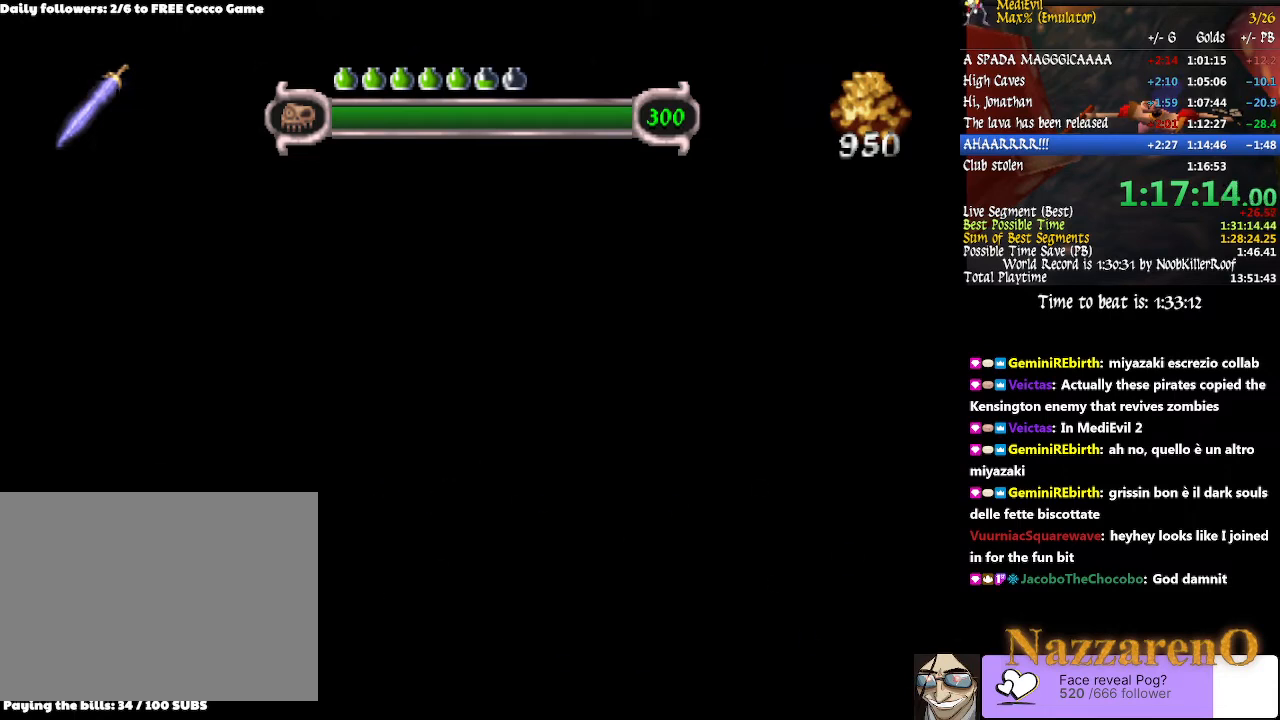
{"buttons": [], "left_stick": "right", "right_stick": "center", "button_events": []}
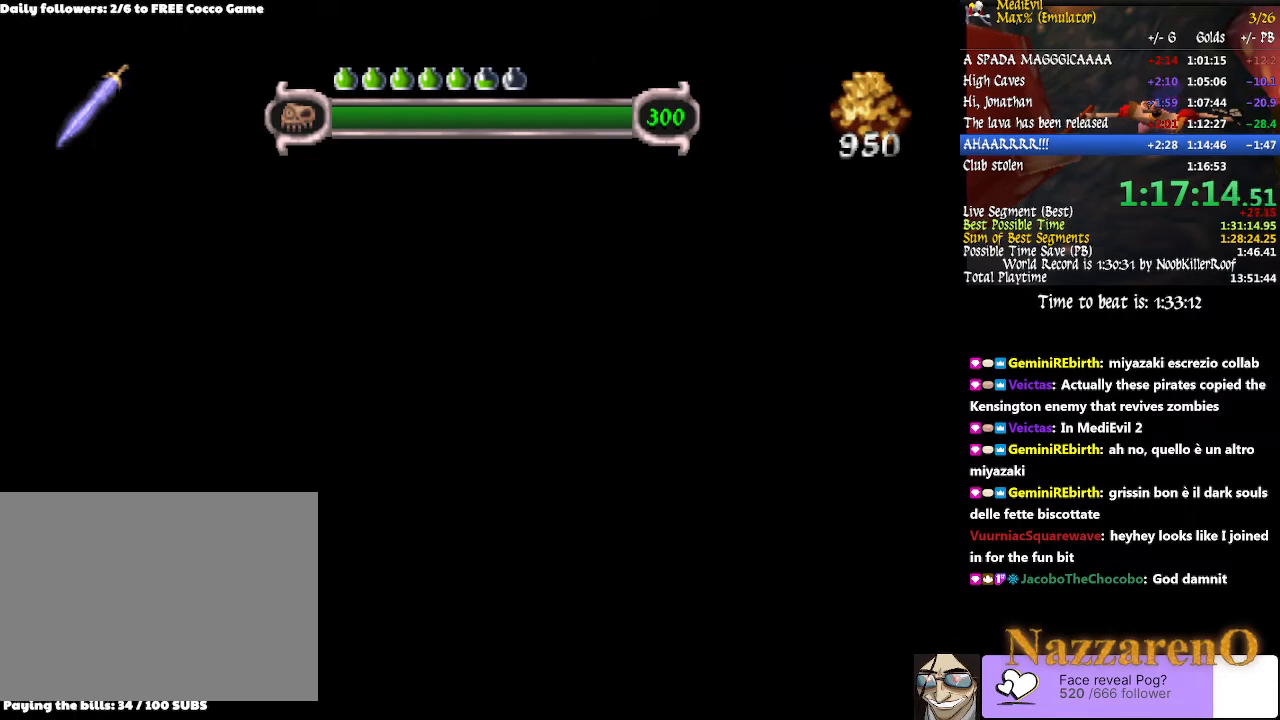
{"buttons": [], "left_stick": "right", "right_stick": "center", "button_events": []}